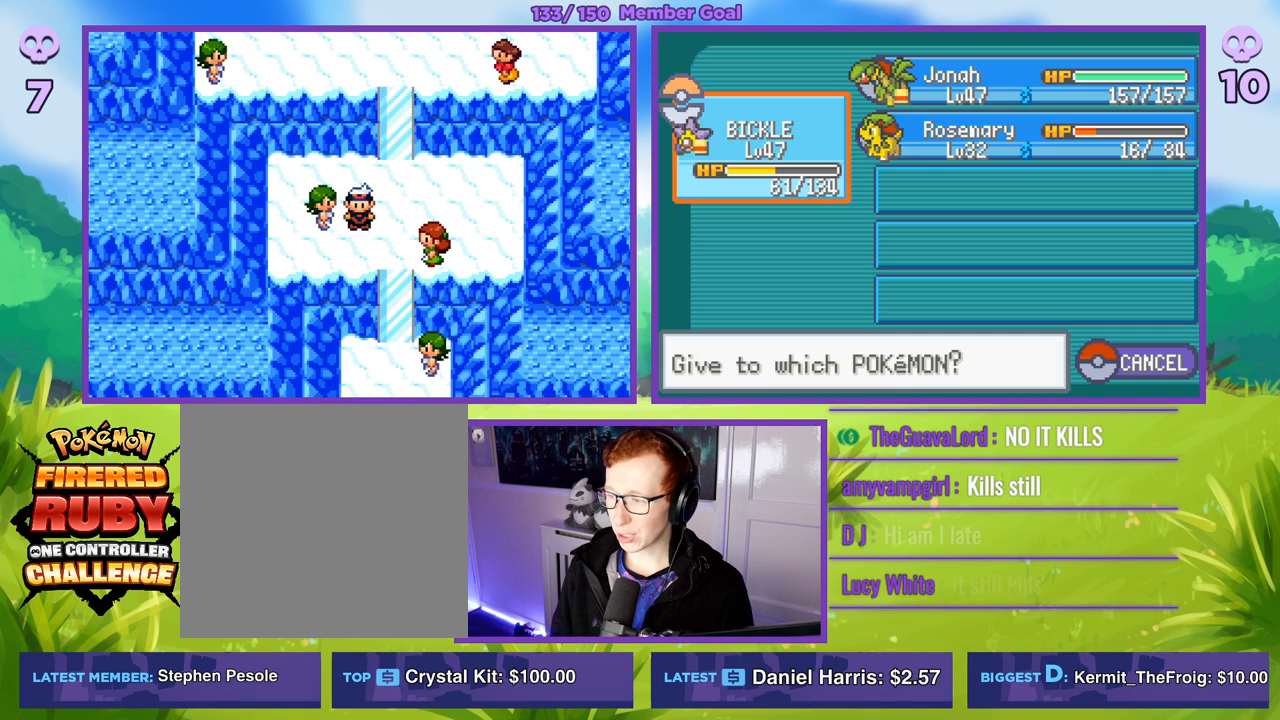
Gameplay with a controller (Xbox layout); each line is a JSON object with the inputs held at the frame after it. "events" lists button and stick changes between this image and that frame as [ms after this image, input, new state], when the widget could be followed in between.
{"buttons": [], "left_stick": "center", "right_stick": "center", "events": [[33, "A", "up"], [133, "R1", "up"], [217, "left_stick", "down"], [317, "left_stick", "center"]]}
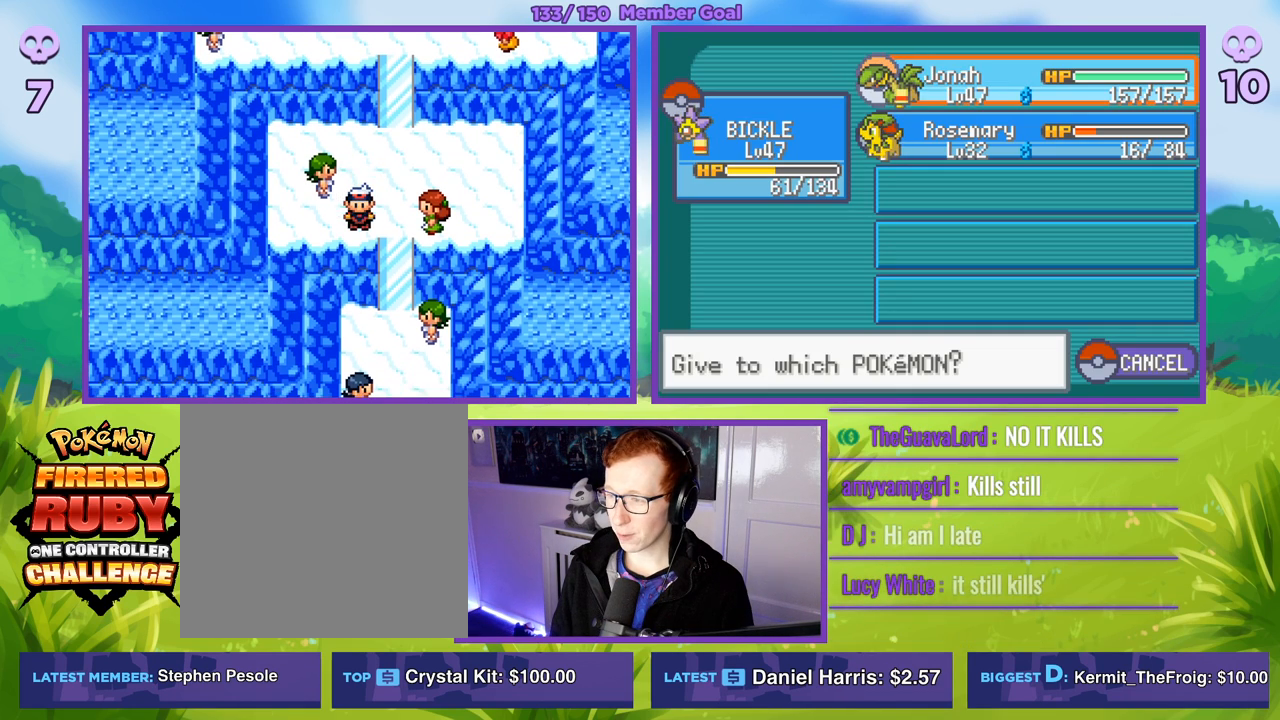
{"buttons": ["R1"], "left_stick": "center", "right_stick": "center", "events": [[133, "left_stick", "down"], [233, "left_stick", "center"], [367, "R1", "down"], [383, "A", "down"], [483, "A", "up"]]}
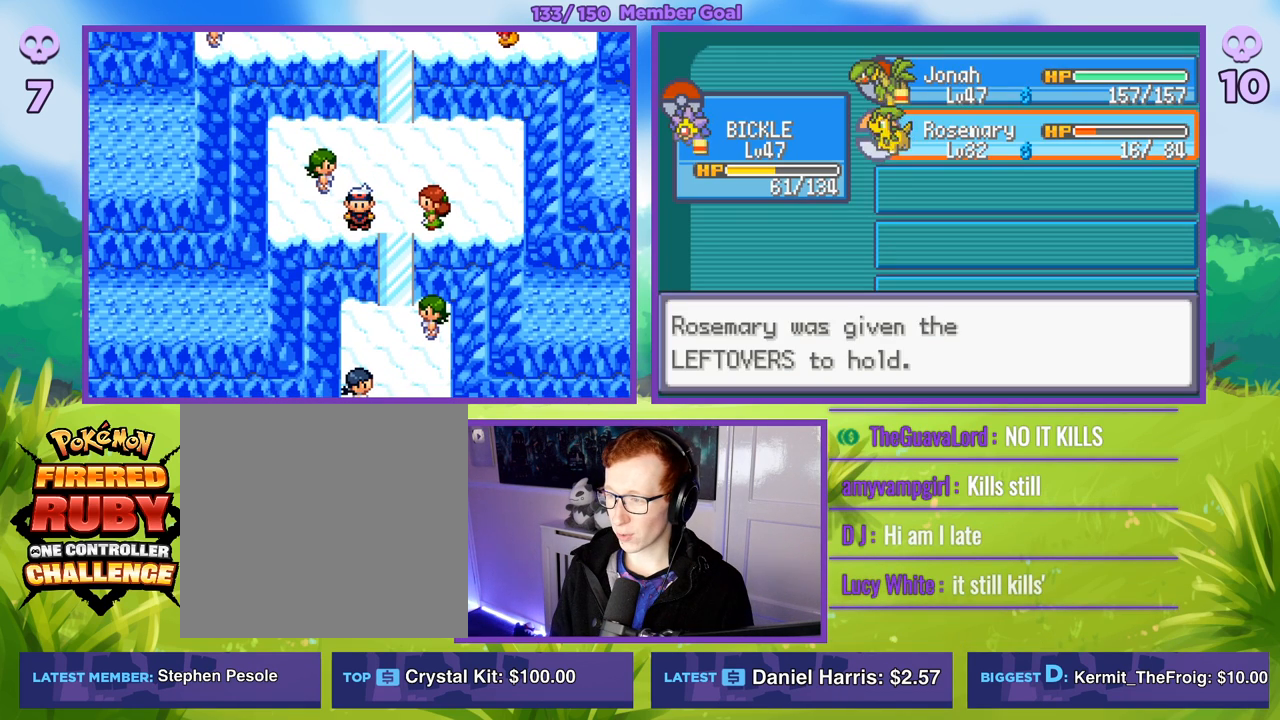
{"buttons": ["B", "R1"], "left_stick": "center", "right_stick": "center", "events": [[167, "B", "down"], [267, "B", "up"], [400, "B", "down"]]}
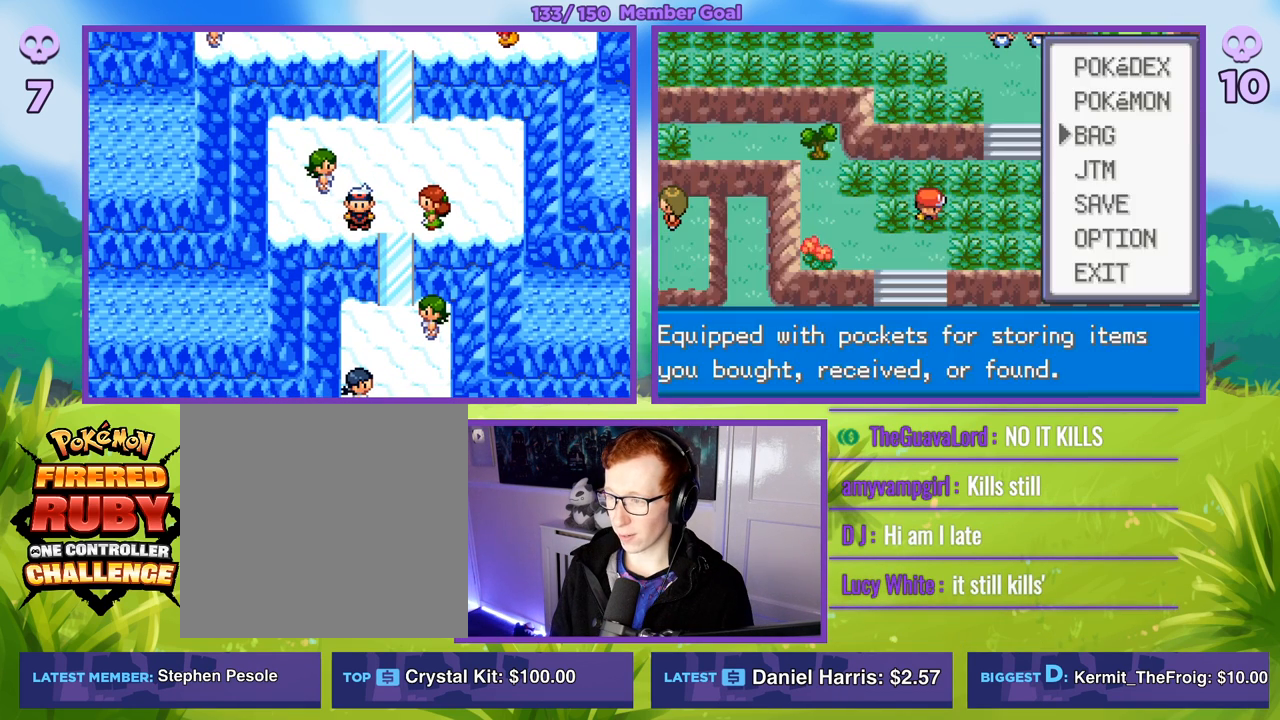
{"buttons": [], "left_stick": "center", "right_stick": "center", "events": [[17, "B", "up"], [167, "B", "down"], [267, "B", "up"], [333, "R1", "up"]]}
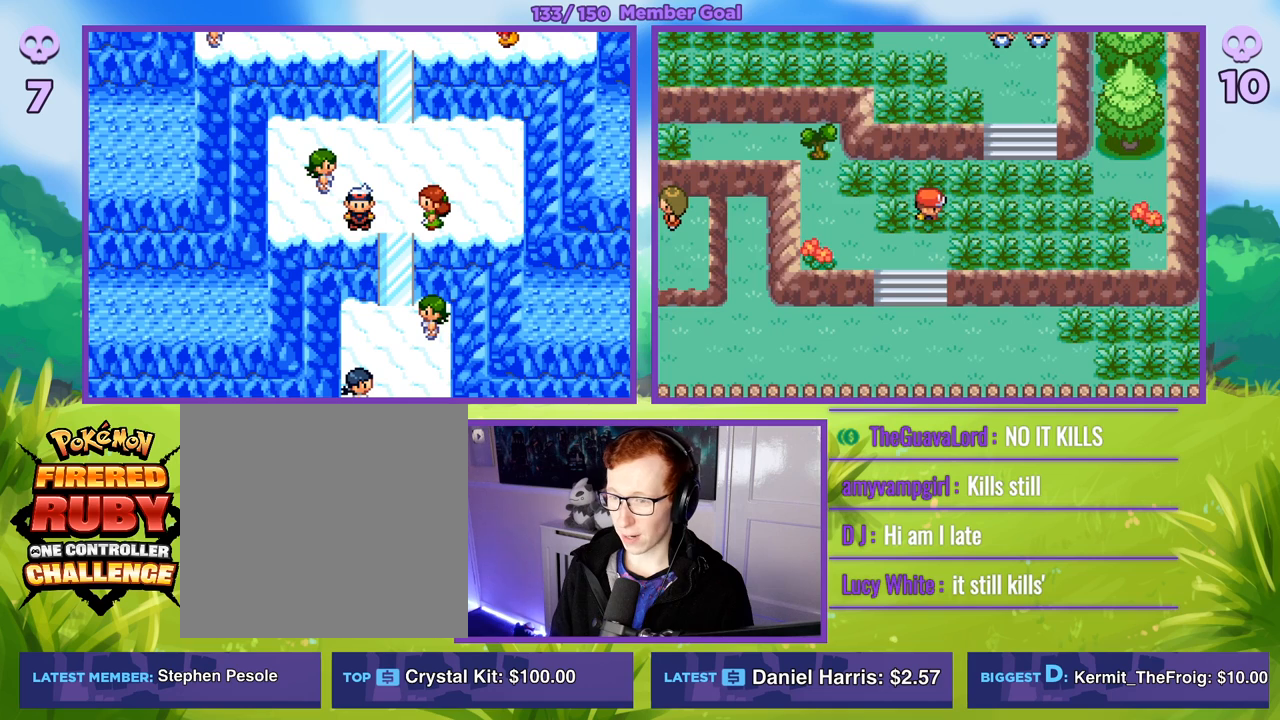
{"buttons": ["B"], "left_stick": "up", "right_stick": "center", "events": [[50, "B", "down"], [417, "left_stick", "up"]]}
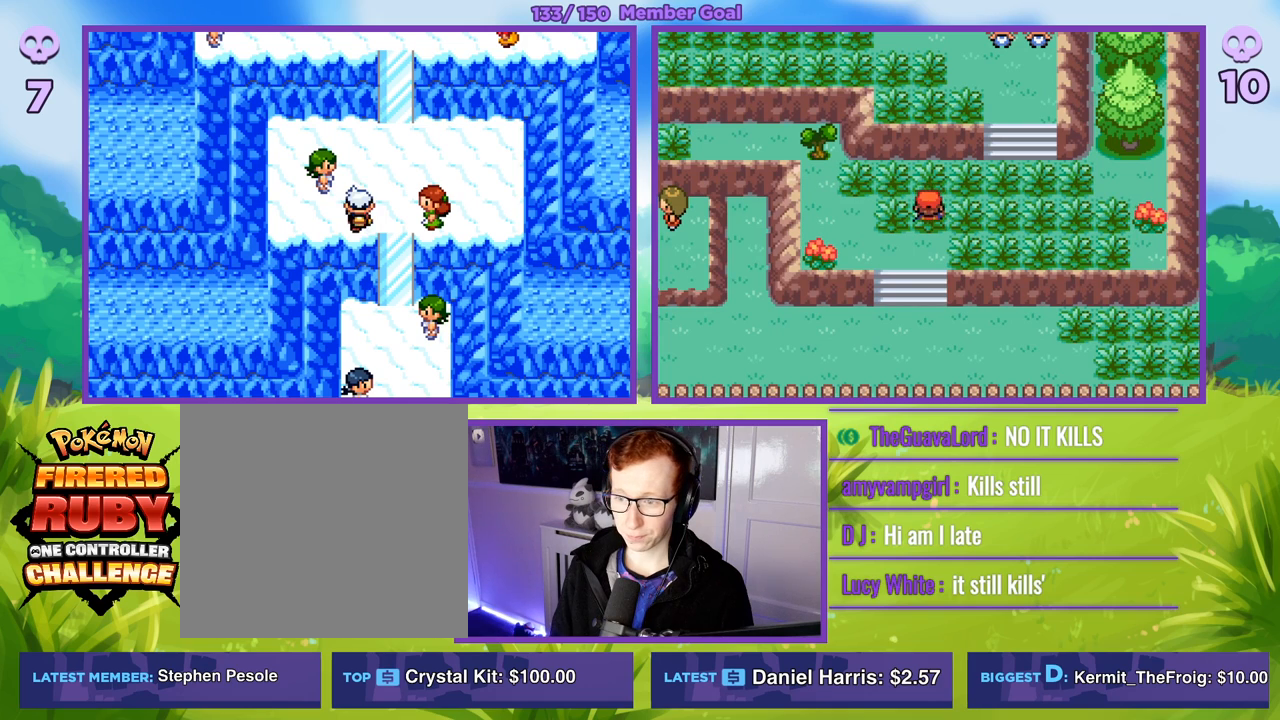
{"buttons": ["B"], "left_stick": "down", "right_stick": "center", "events": [[150, "left_stick", "center"], [350, "left_stick", "down"]]}
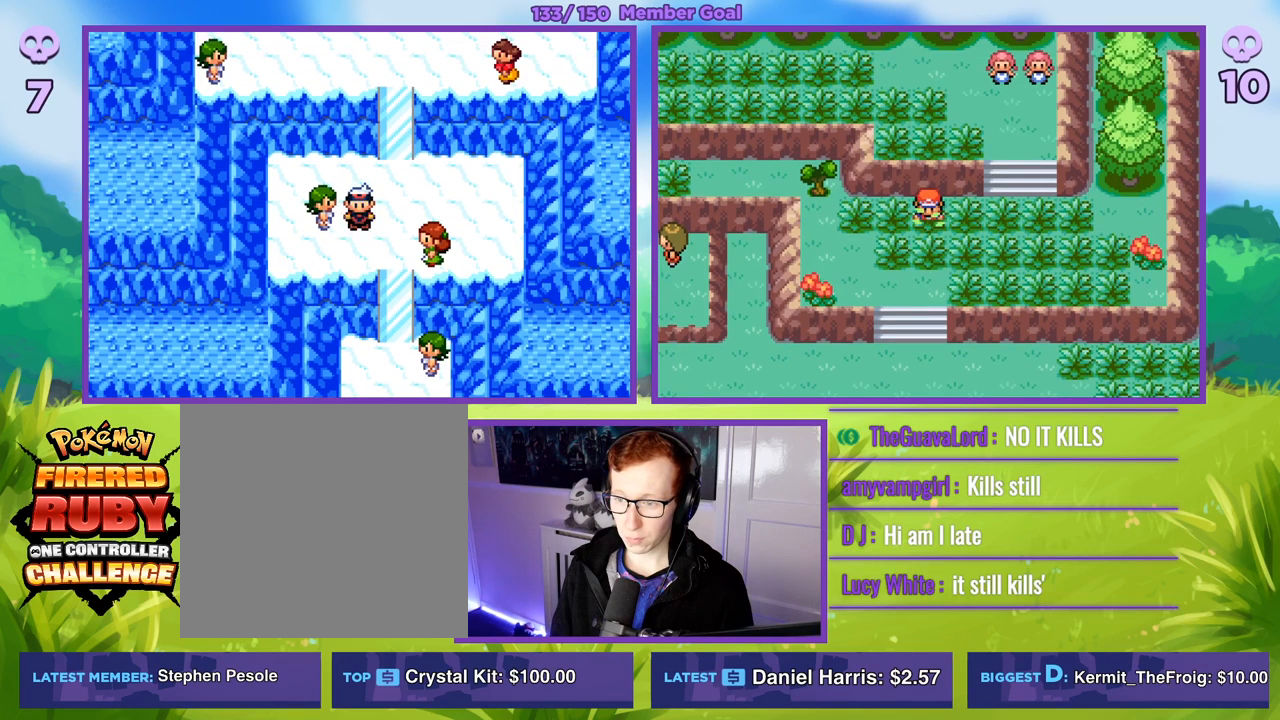
{"buttons": ["B"], "left_stick": "center", "right_stick": "center", "events": [[133, "left_stick", "right"], [317, "left_stick", "center"]]}
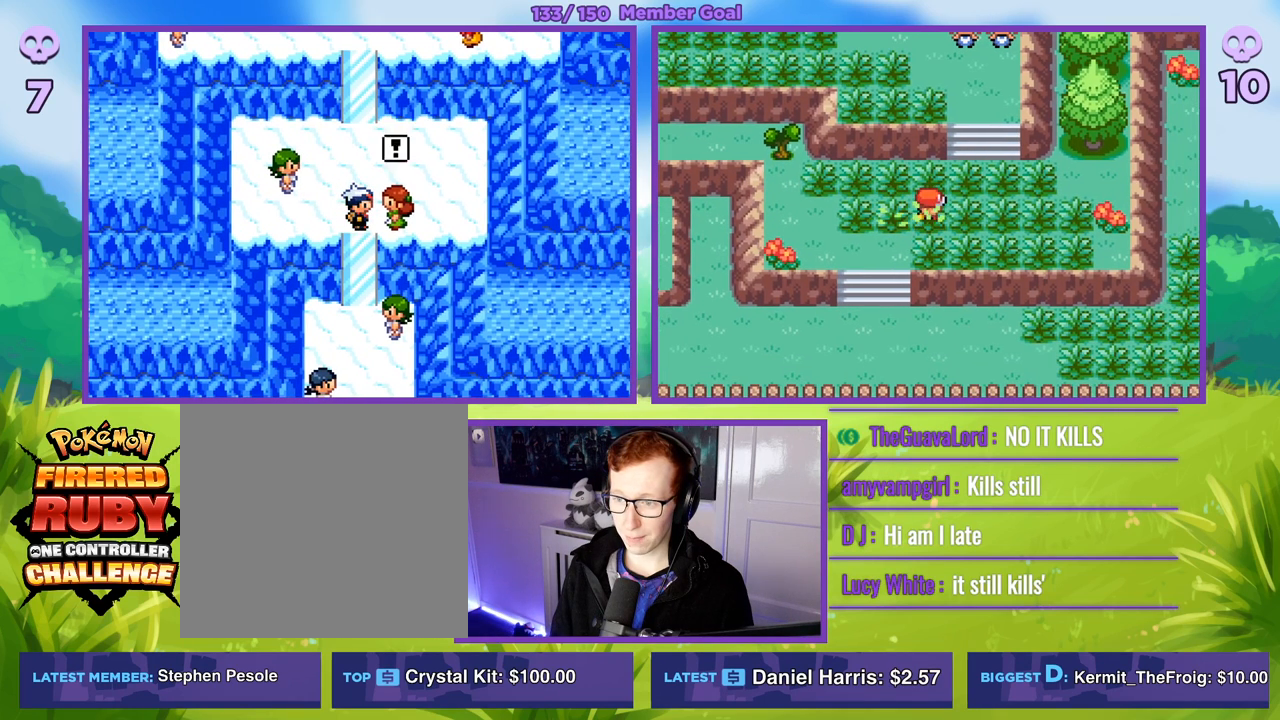
{"buttons": [], "left_stick": "center", "right_stick": "center", "events": [[17, "B", "up"]]}
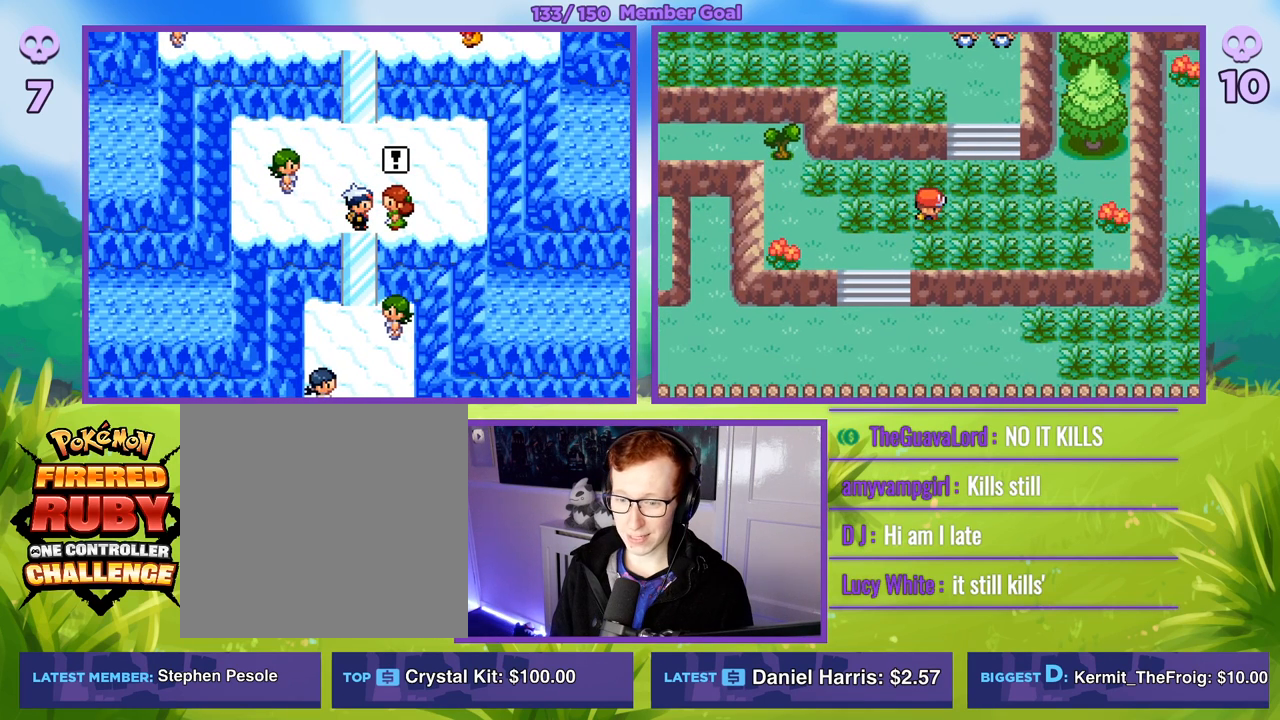
{"buttons": [], "left_stick": "center", "right_stick": "center", "events": []}
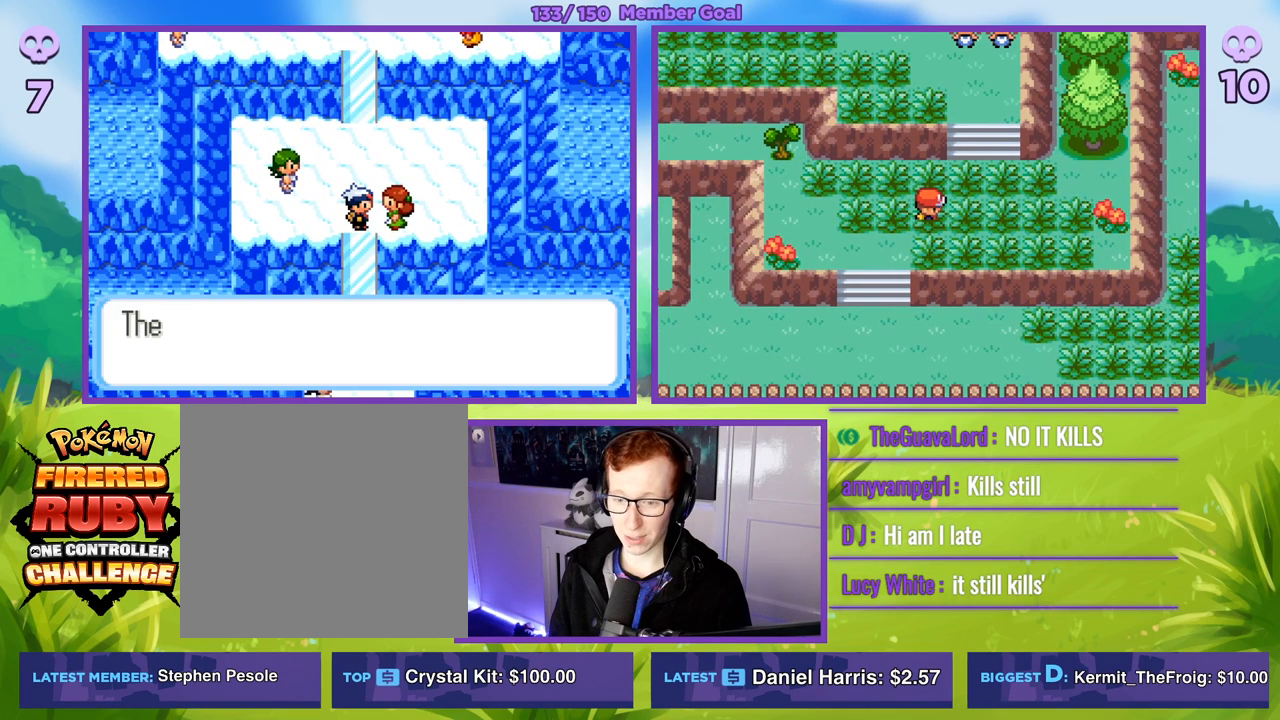
{"buttons": [], "left_stick": "center", "right_stick": "center", "events": []}
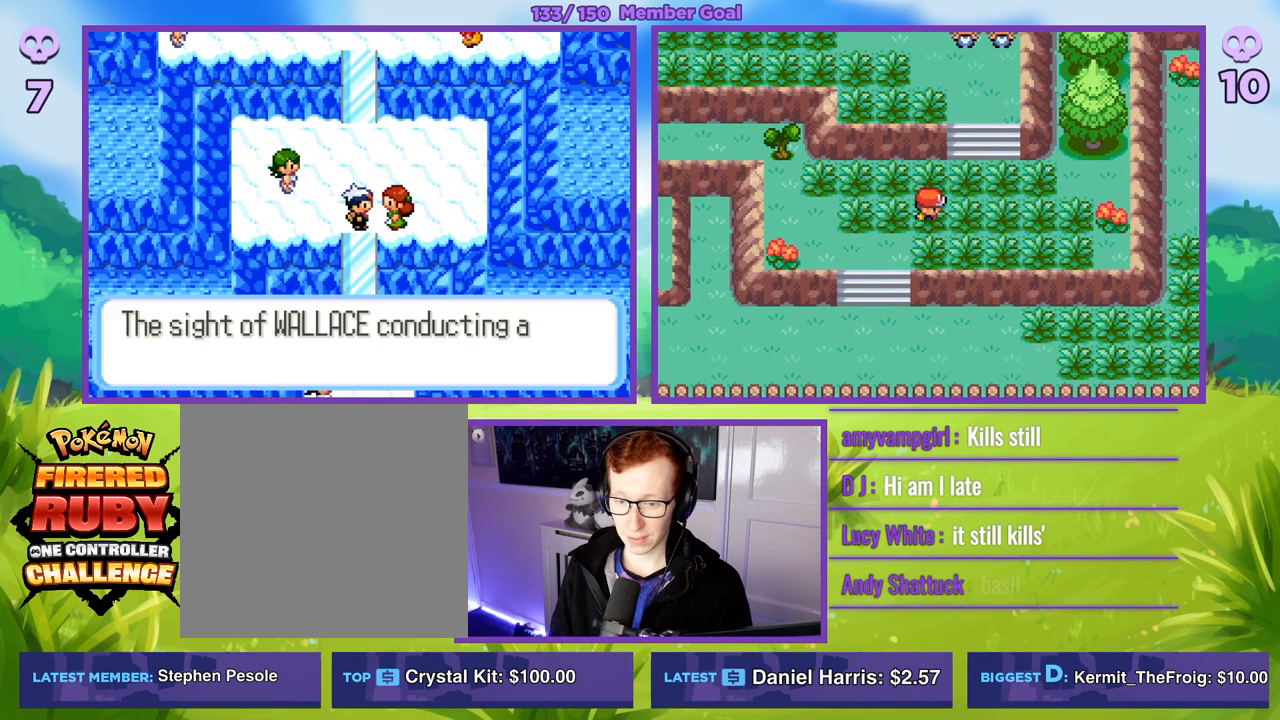
{"buttons": ["R1"], "left_stick": "center", "right_stick": "center", "events": [[483, "R1", "down"]]}
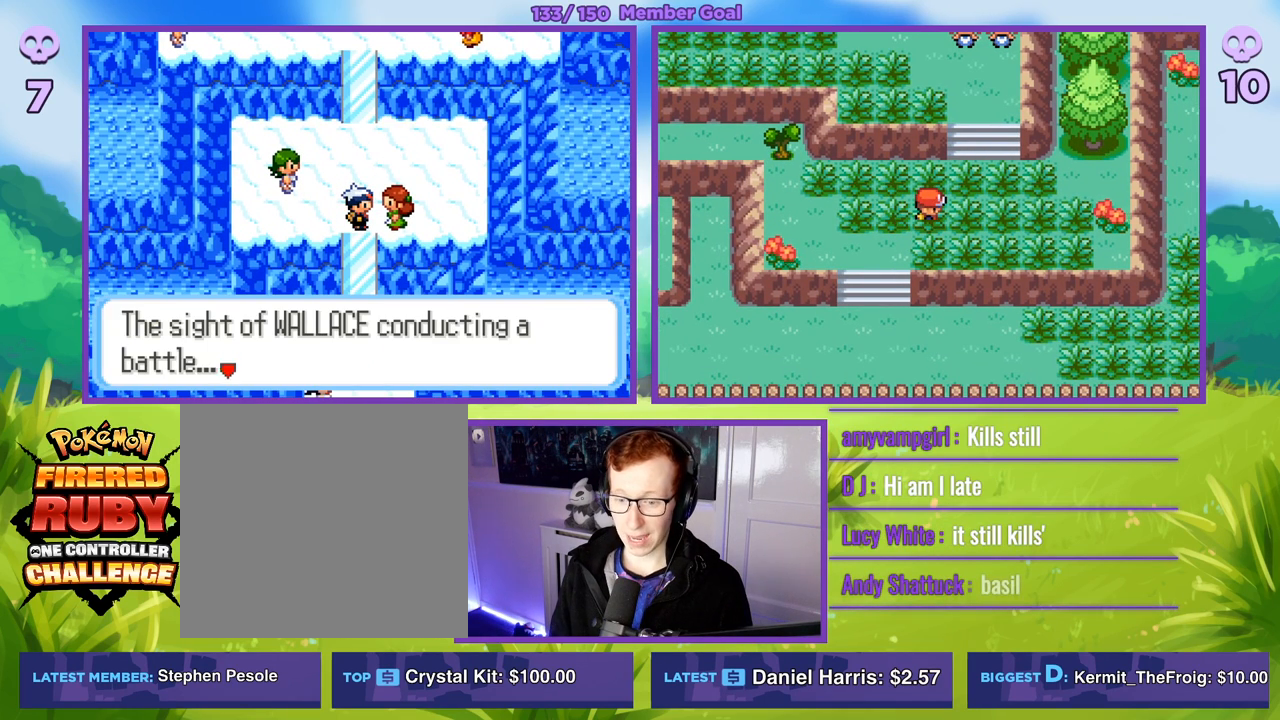
{"buttons": ["R1"], "left_stick": "center", "right_stick": "center", "events": [[267, "A", "down"], [417, "A", "up"]]}
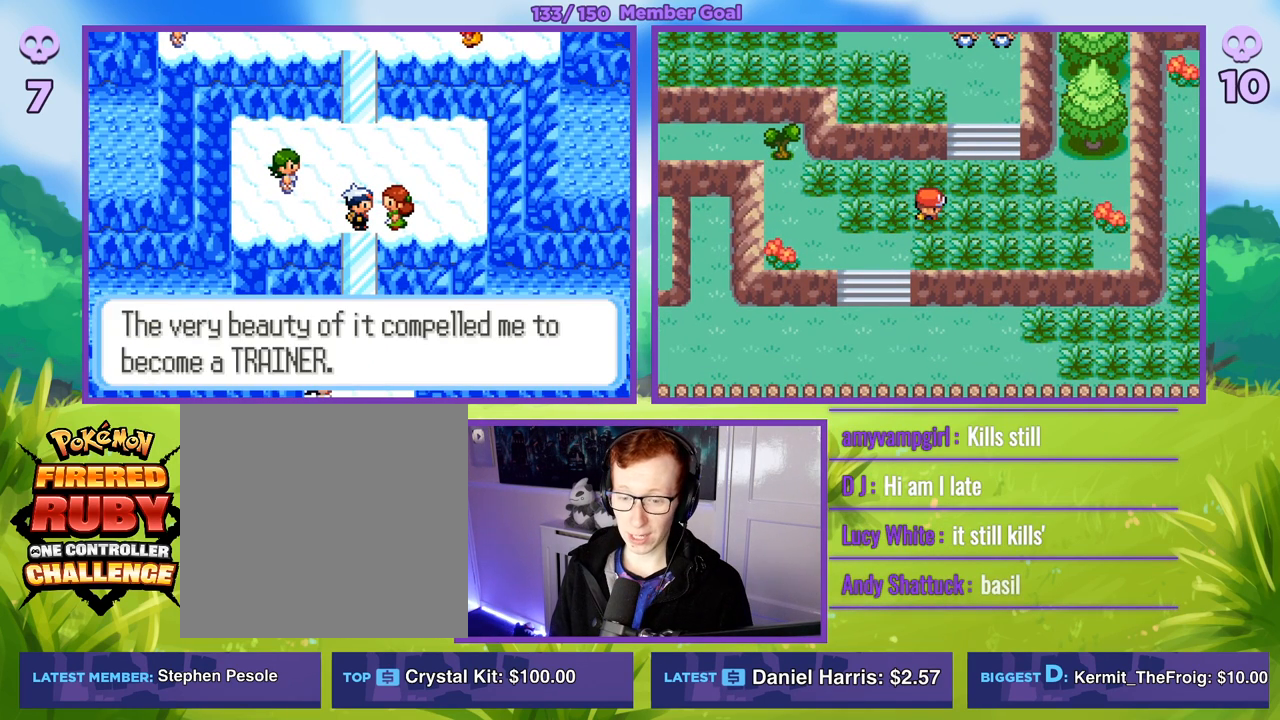
{"buttons": ["R1"], "left_stick": "center", "right_stick": "center", "events": [[100, "A", "down"], [233, "A", "up"]]}
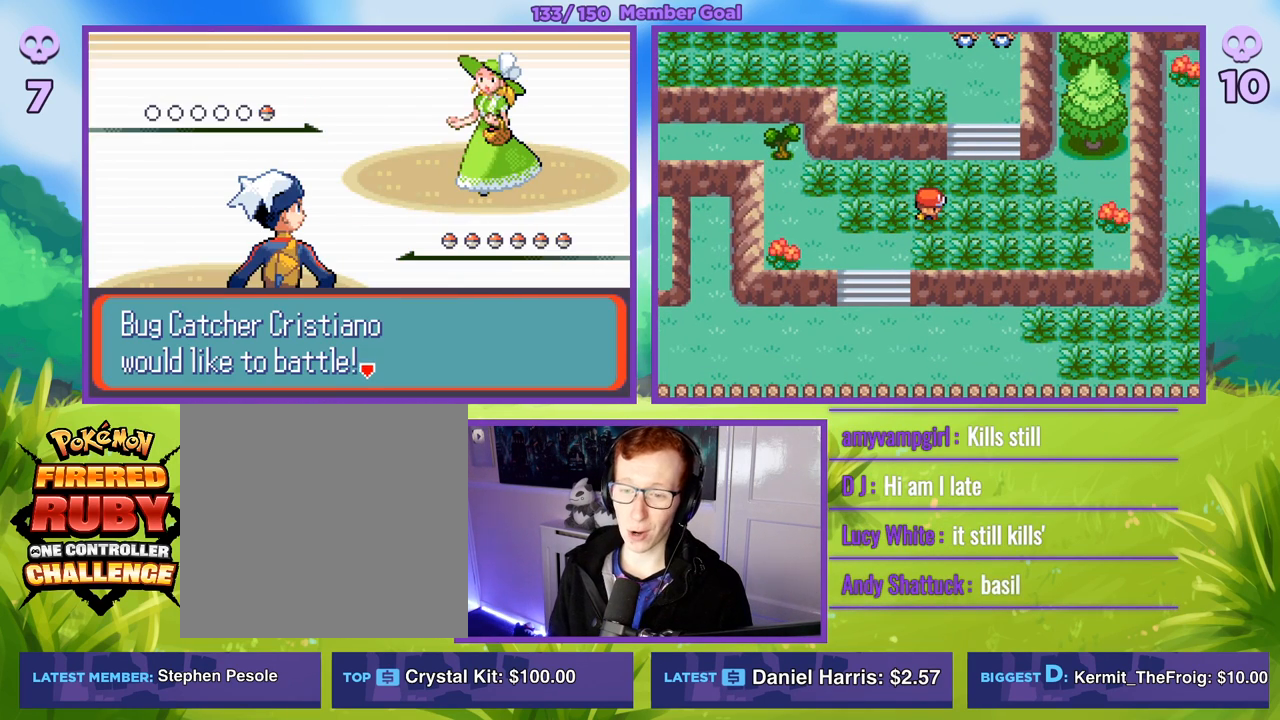
{"buttons": ["R1"], "left_stick": "center", "right_stick": "center", "events": []}
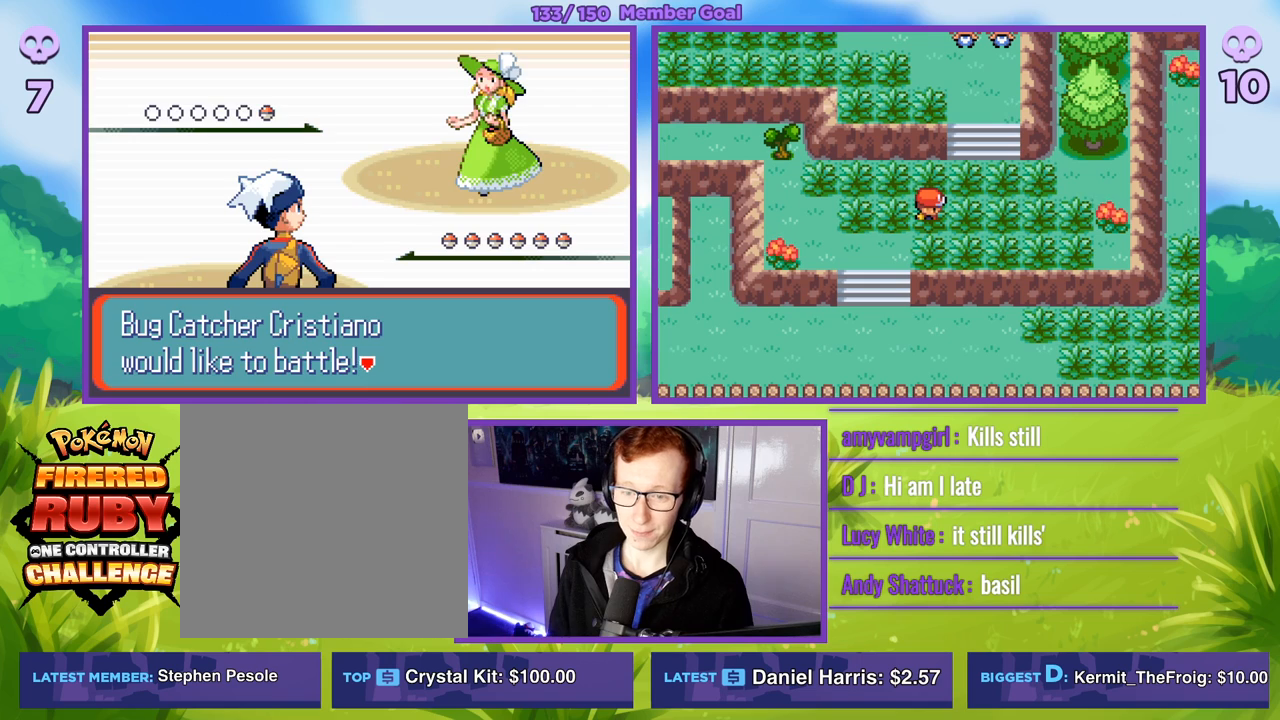
{"buttons": ["R1"], "left_stick": "center", "right_stick": "center", "events": [[67, "A", "down"], [233, "A", "up"]]}
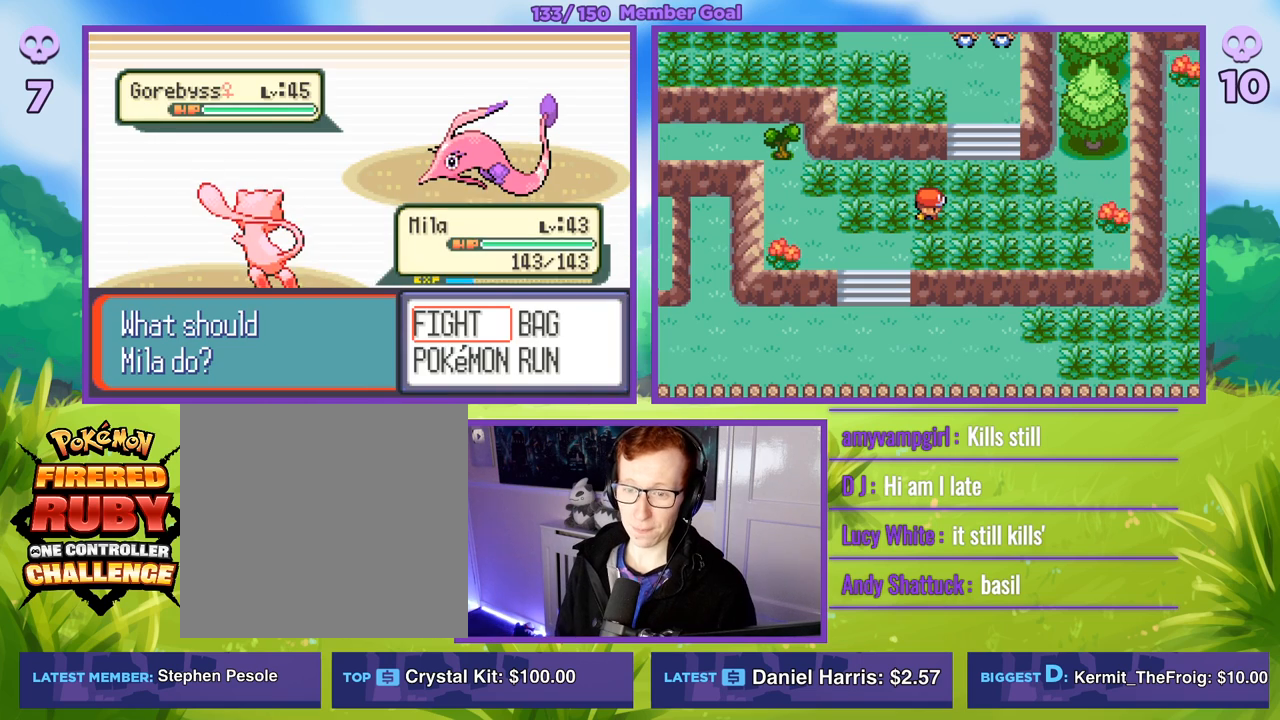
{"buttons": [], "left_stick": "center", "right_stick": "center", "events": [[67, "R1", "up"]]}
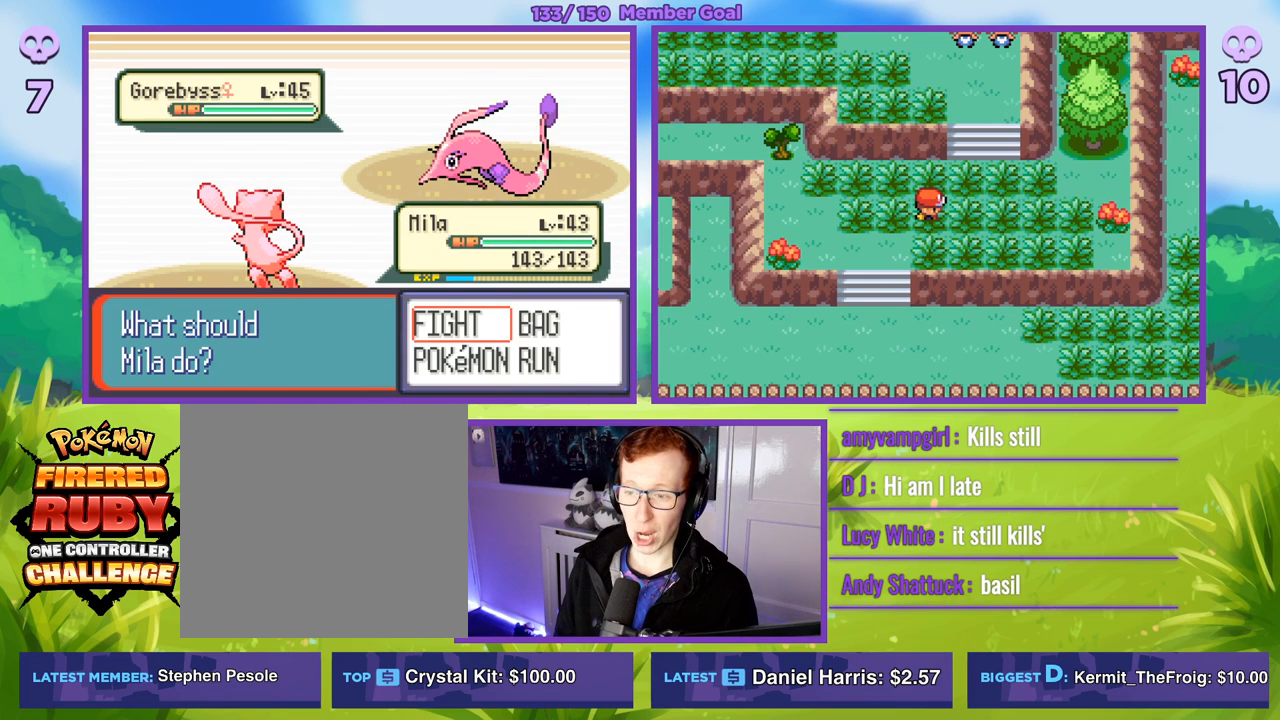
{"buttons": [], "left_stick": "center", "right_stick": "center", "events": [[67, "A", "down"], [67, "R1", "down"], [183, "A", "up"], [200, "A", "down"], [217, "A", "up"], [233, "R1", "up"]]}
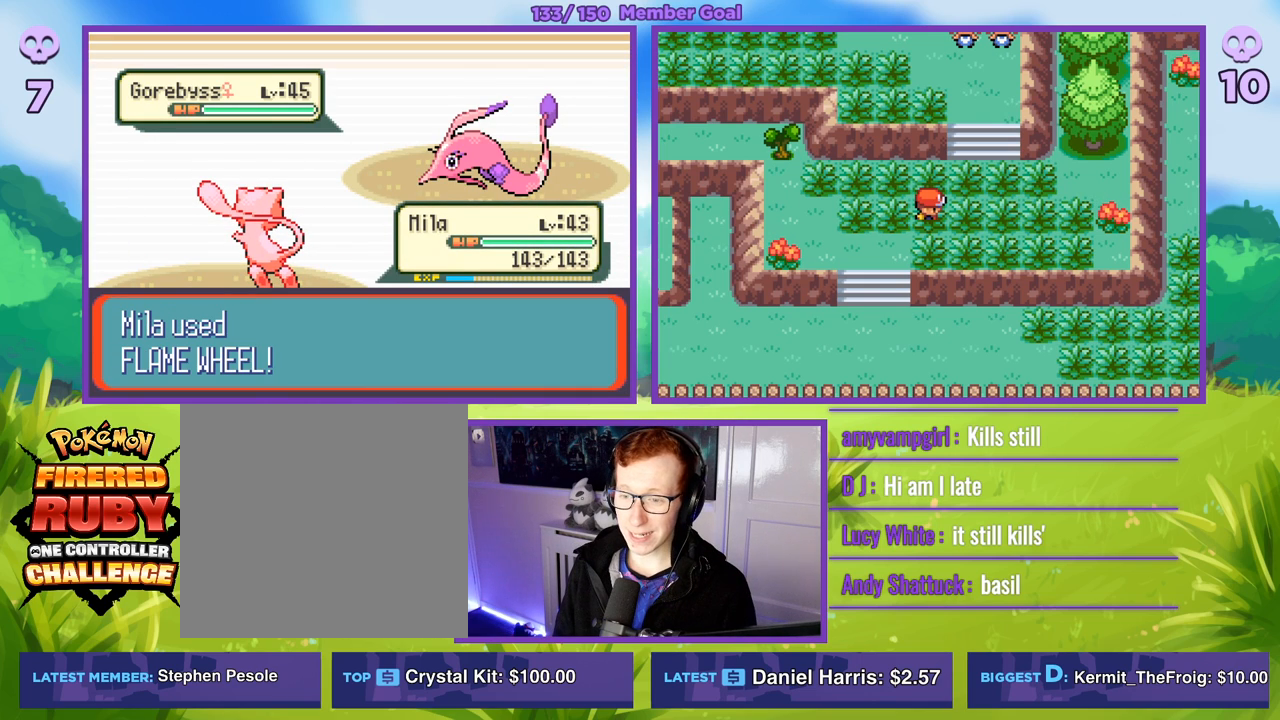
{"buttons": ["R1"], "left_stick": "center", "right_stick": "center", "events": [[317, "R1", "down"]]}
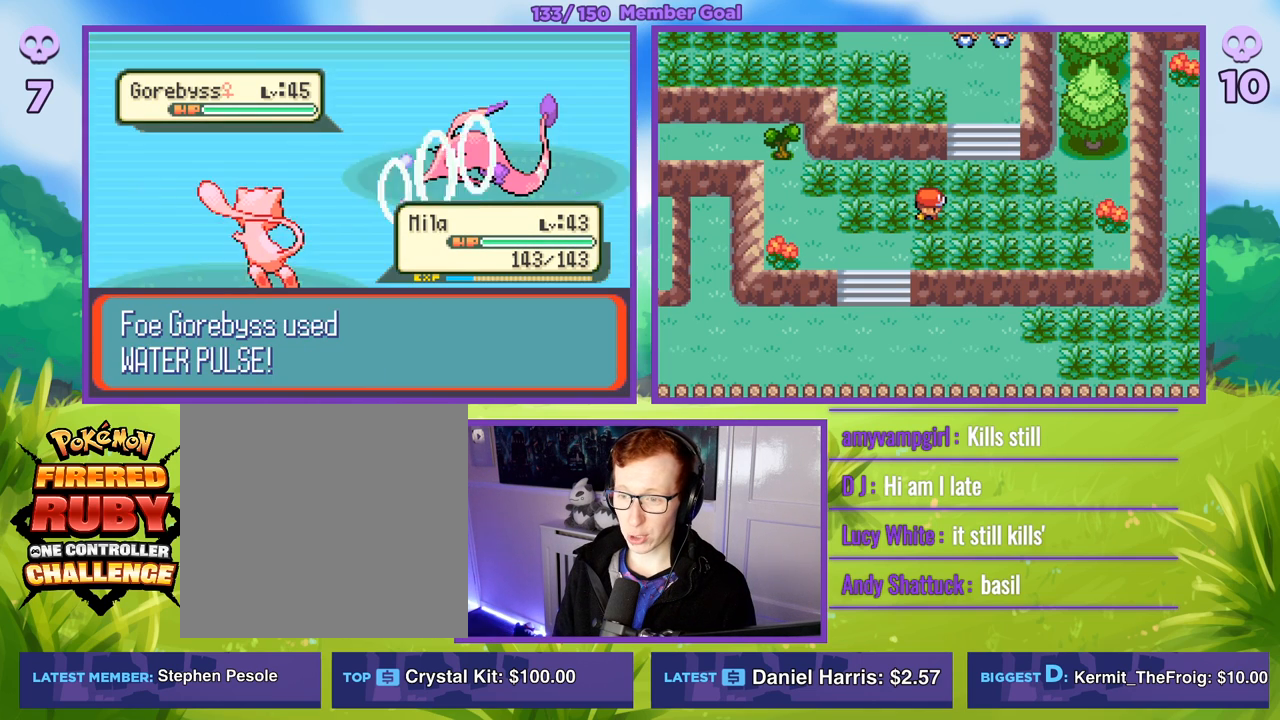
{"buttons": [], "left_stick": "center", "right_stick": "center", "events": [[400, "R1", "up"]]}
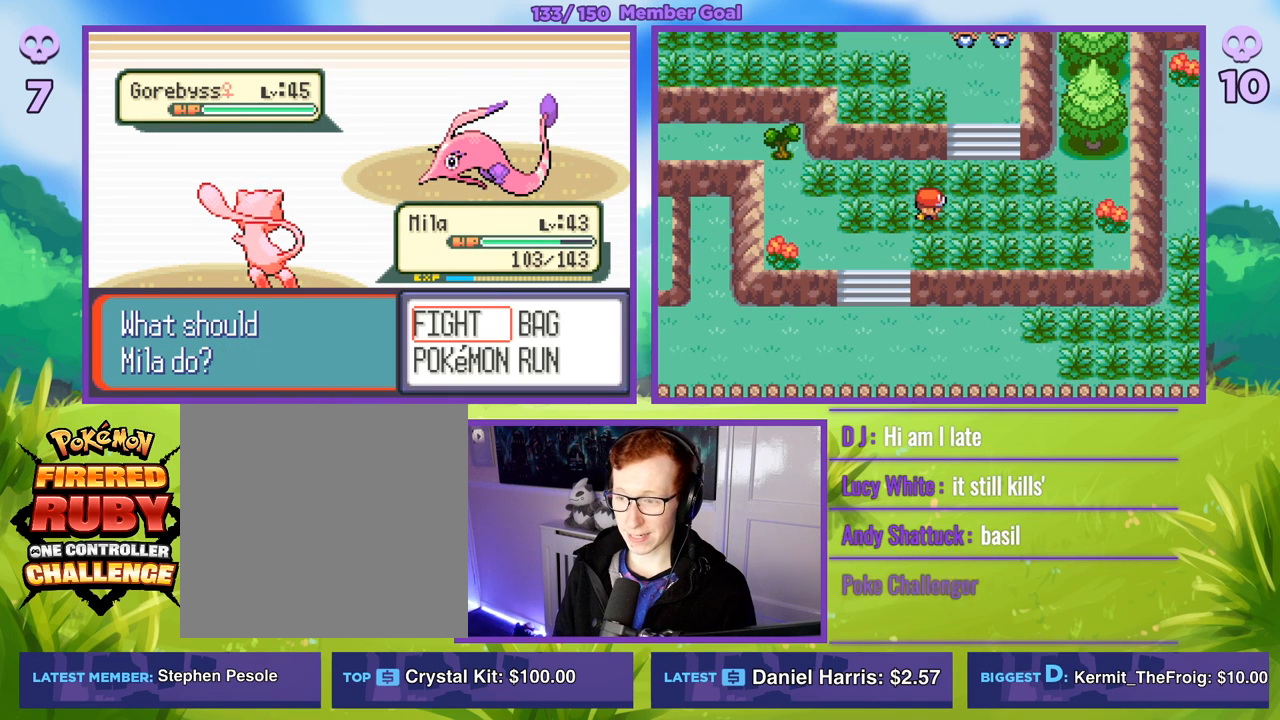
{"buttons": [], "left_stick": "center", "right_stick": "center", "events": [[83, "A", "down"], [83, "R1", "down"], [183, "A", "up"], [250, "R1", "up"], [383, "left_stick", "down"], [483, "left_stick", "center"]]}
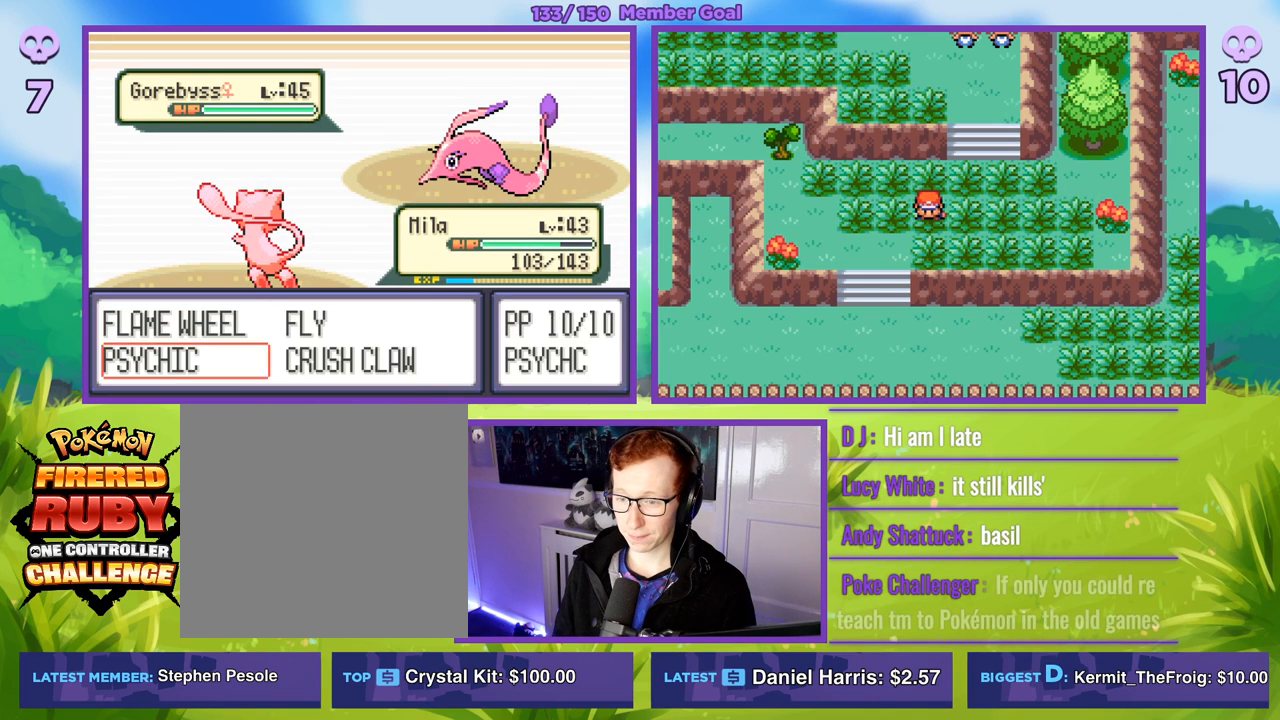
{"buttons": ["R1"], "left_stick": "center", "right_stick": "center", "events": [[83, "R1", "down"], [100, "A", "down"], [150, "A", "up"]]}
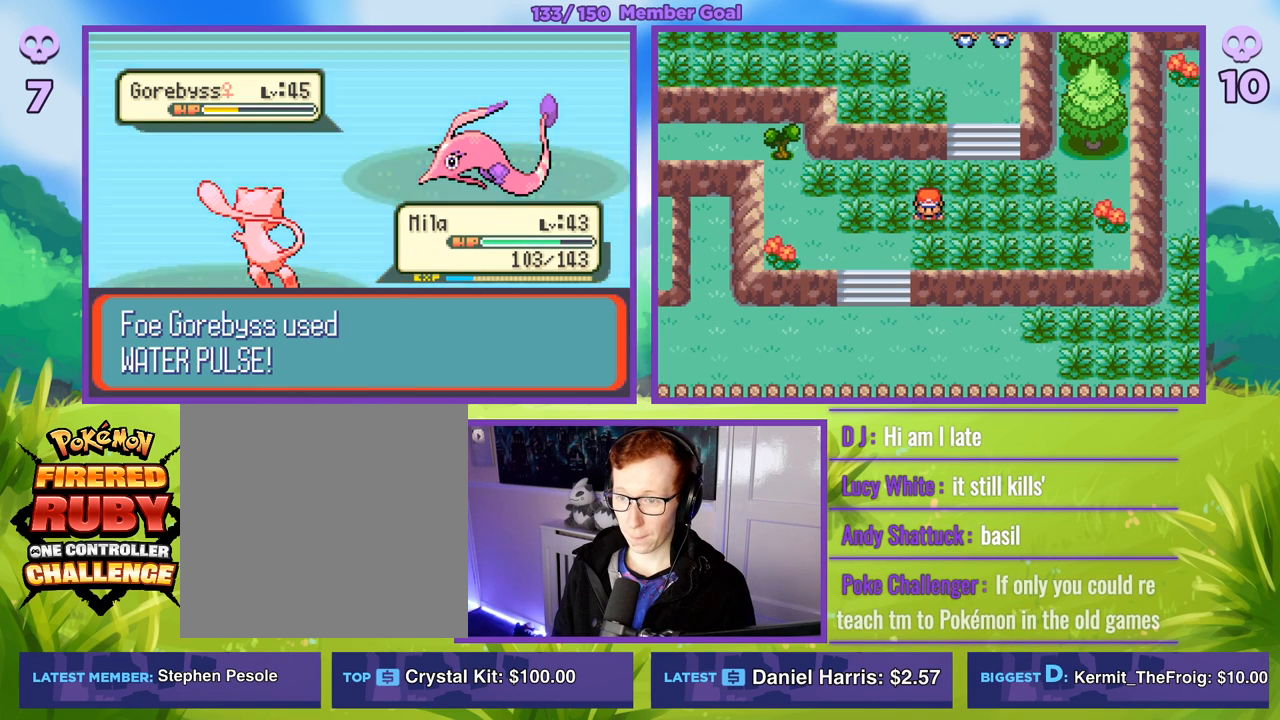
{"buttons": [], "left_stick": "center", "right_stick": "center", "events": [[133, "R1", "up"]]}
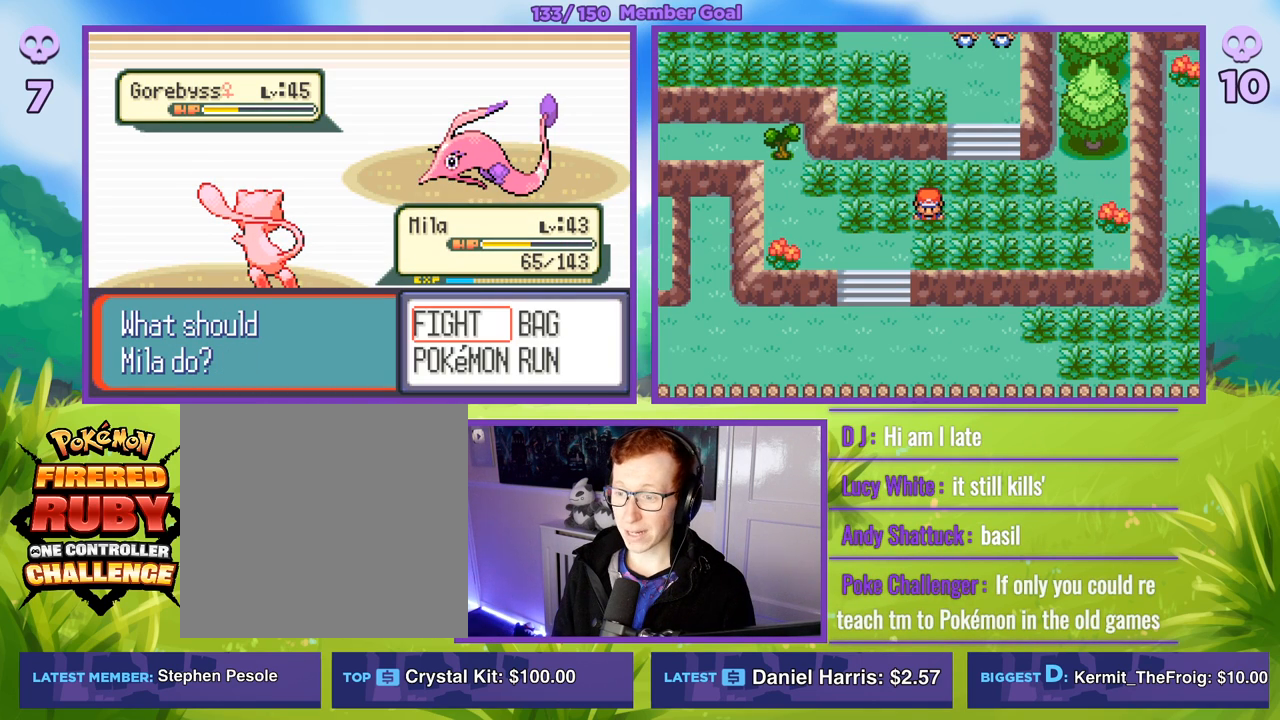
{"buttons": [], "left_stick": "center", "right_stick": "center", "events": [[150, "A", "down"], [267, "A", "up"], [350, "A", "down"], [450, "A", "up"]]}
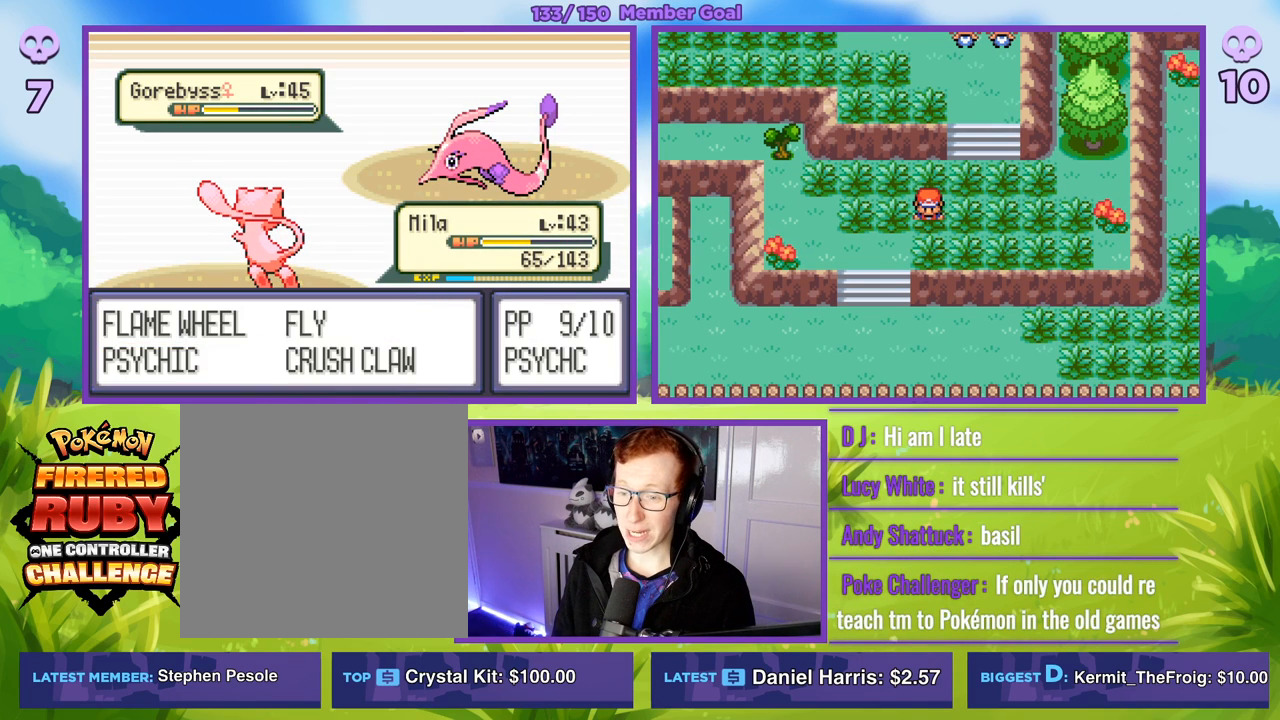
{"buttons": ["R1"], "left_stick": "center", "right_stick": "center", "events": [[500, "R1", "down"]]}
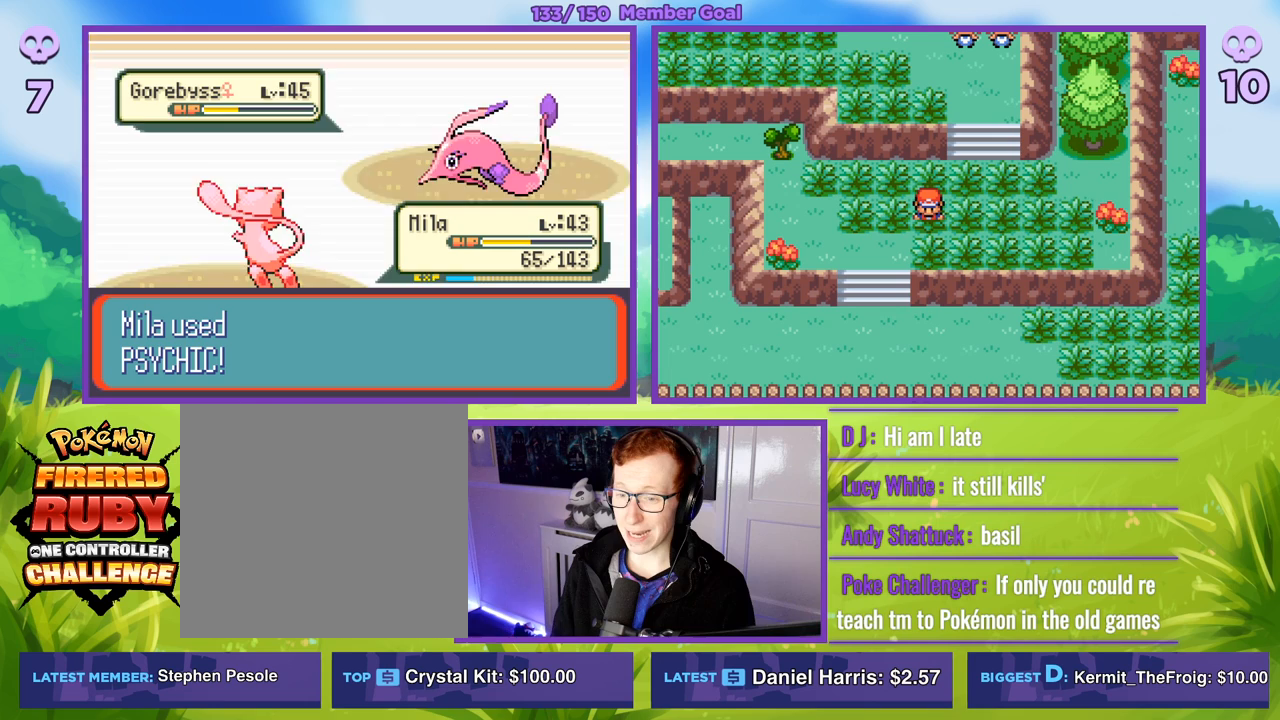
{"buttons": [], "left_stick": "center", "right_stick": "center", "events": [[433, "R1", "up"]]}
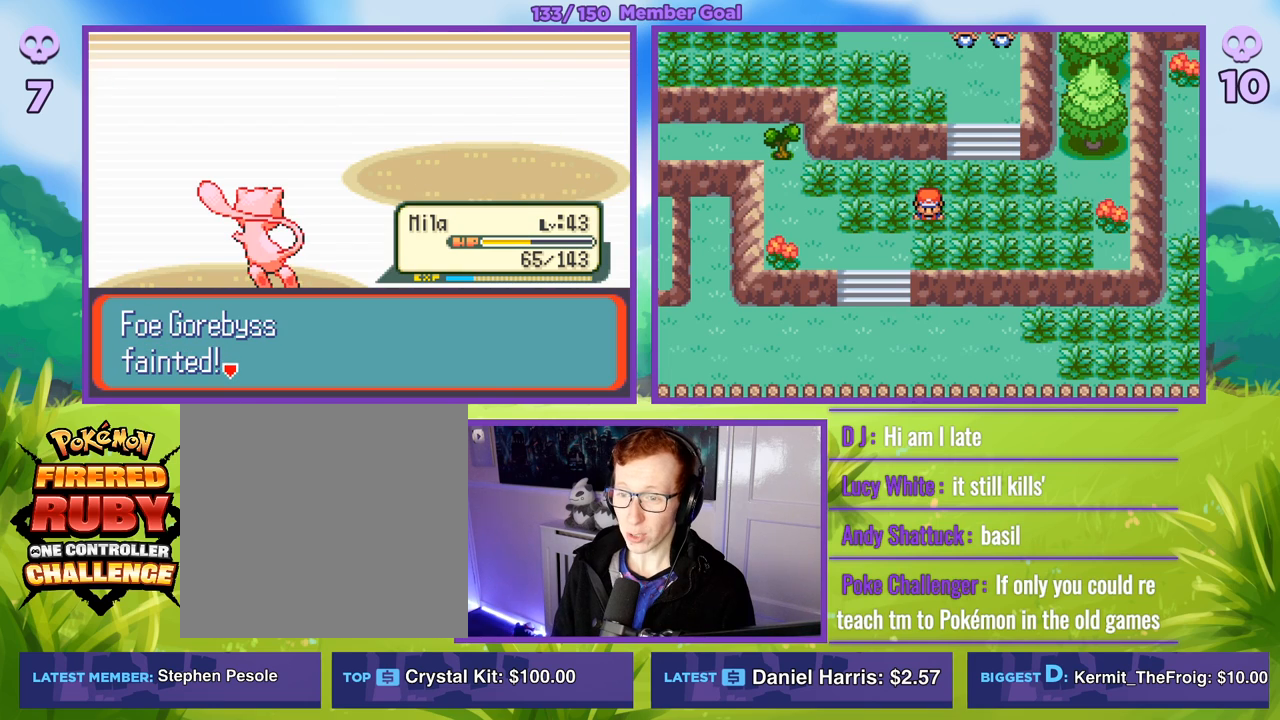
{"buttons": ["B", "R1"], "left_stick": "center", "right_stick": "center", "events": [[100, "R1", "down"], [233, "B", "down"], [333, "B", "up"], [450, "B", "down"]]}
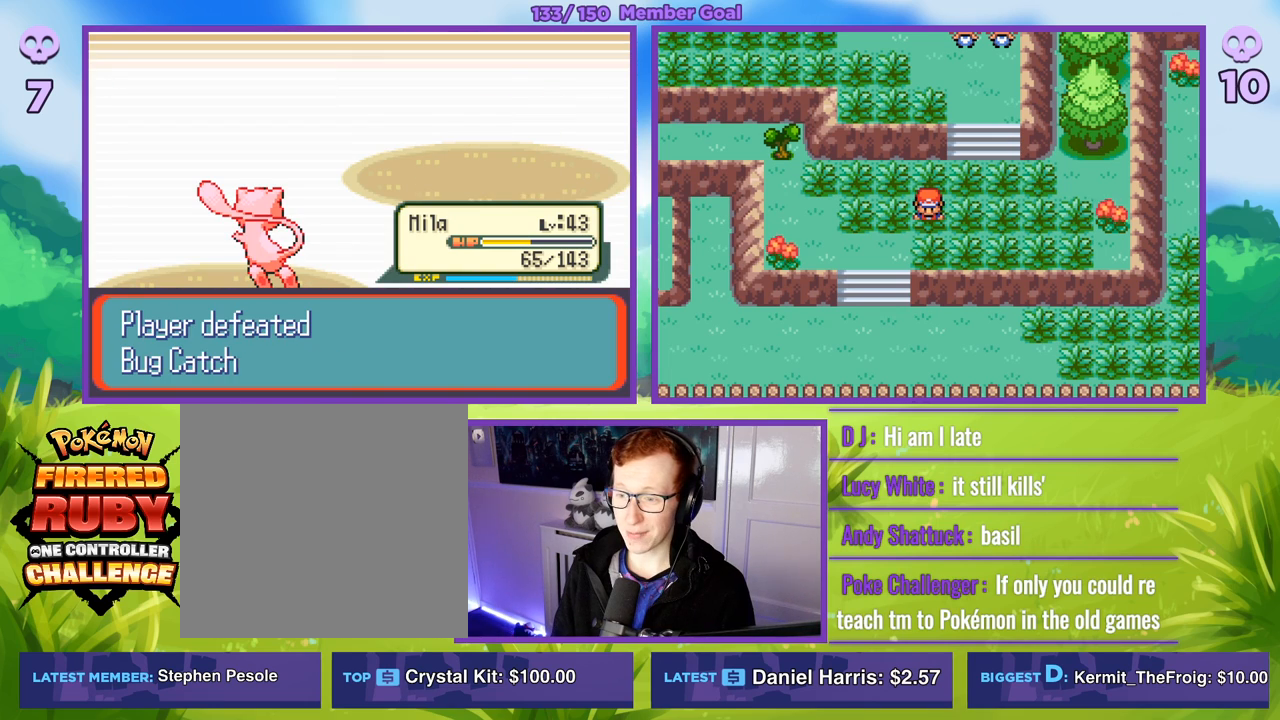
{"buttons": ["R1"], "left_stick": "center", "right_stick": "center", "events": [[50, "B", "up"]]}
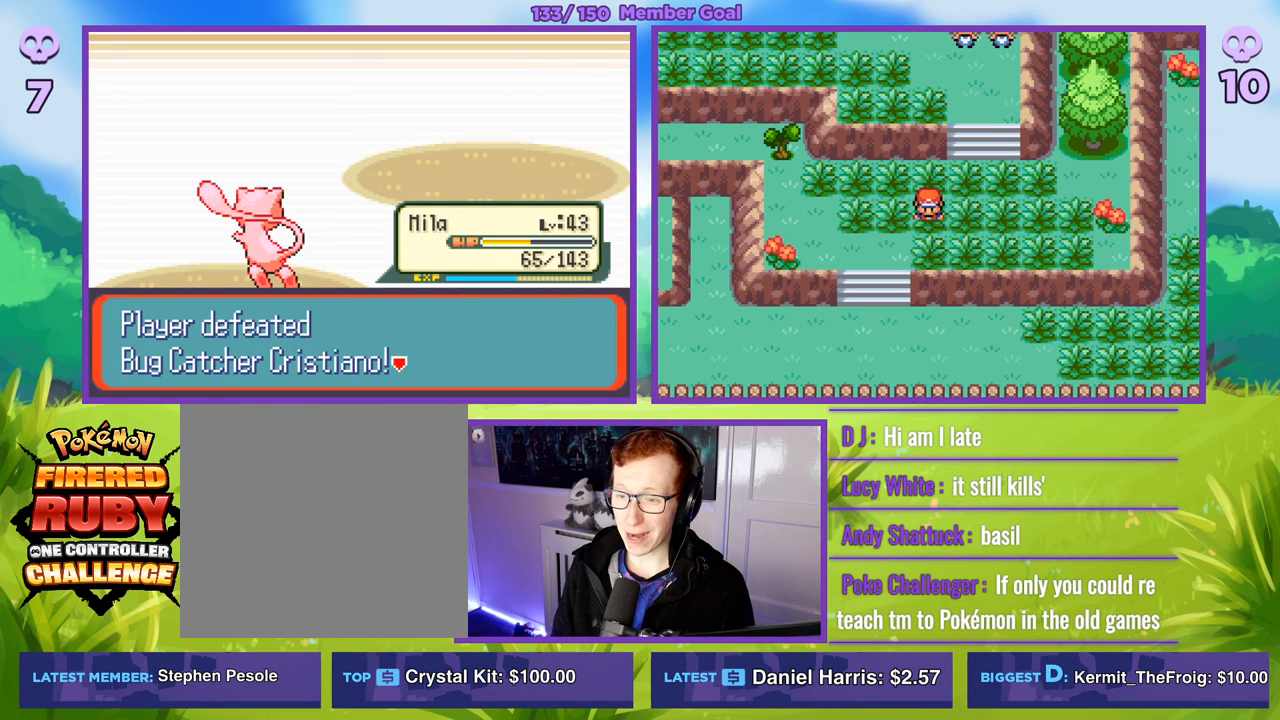
{"buttons": ["R1"], "left_stick": "center", "right_stick": "center", "events": [[50, "B", "down"], [167, "B", "up"], [300, "B", "down"], [383, "B", "up"]]}
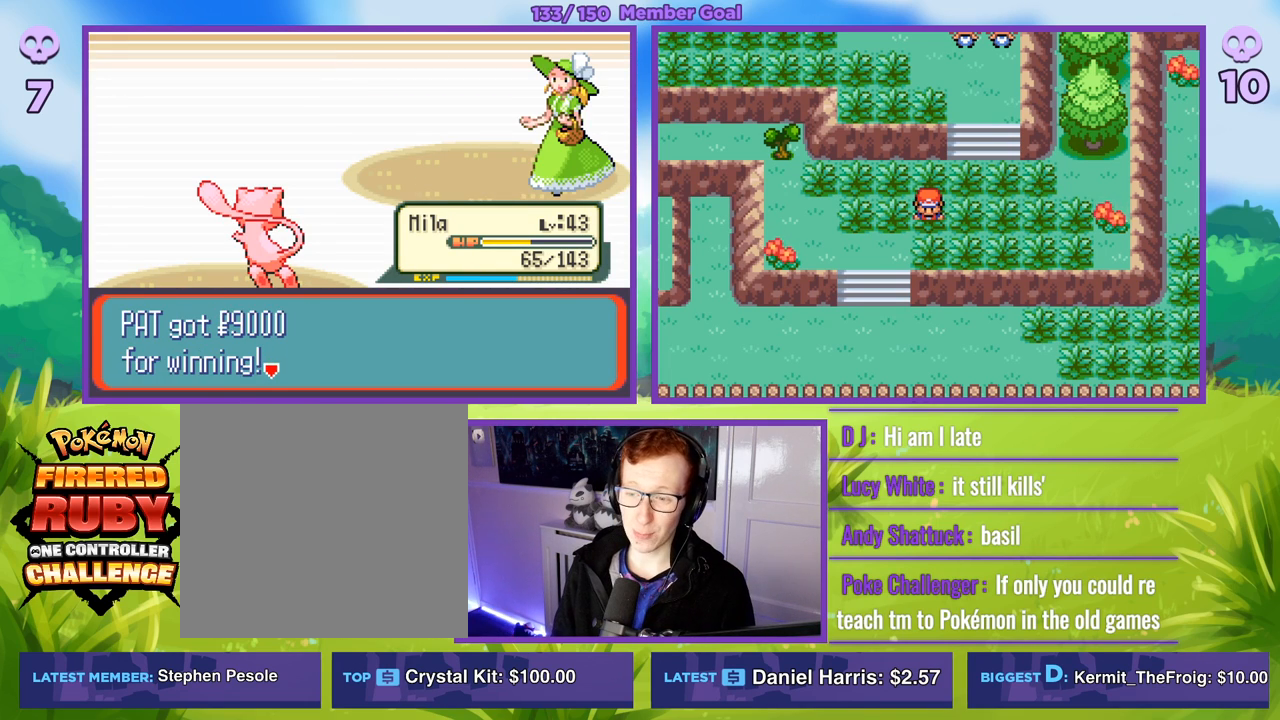
{"buttons": [], "left_stick": "center", "right_stick": "center", "events": [[117, "B", "down"], [200, "B", "up"], [450, "R1", "up"]]}
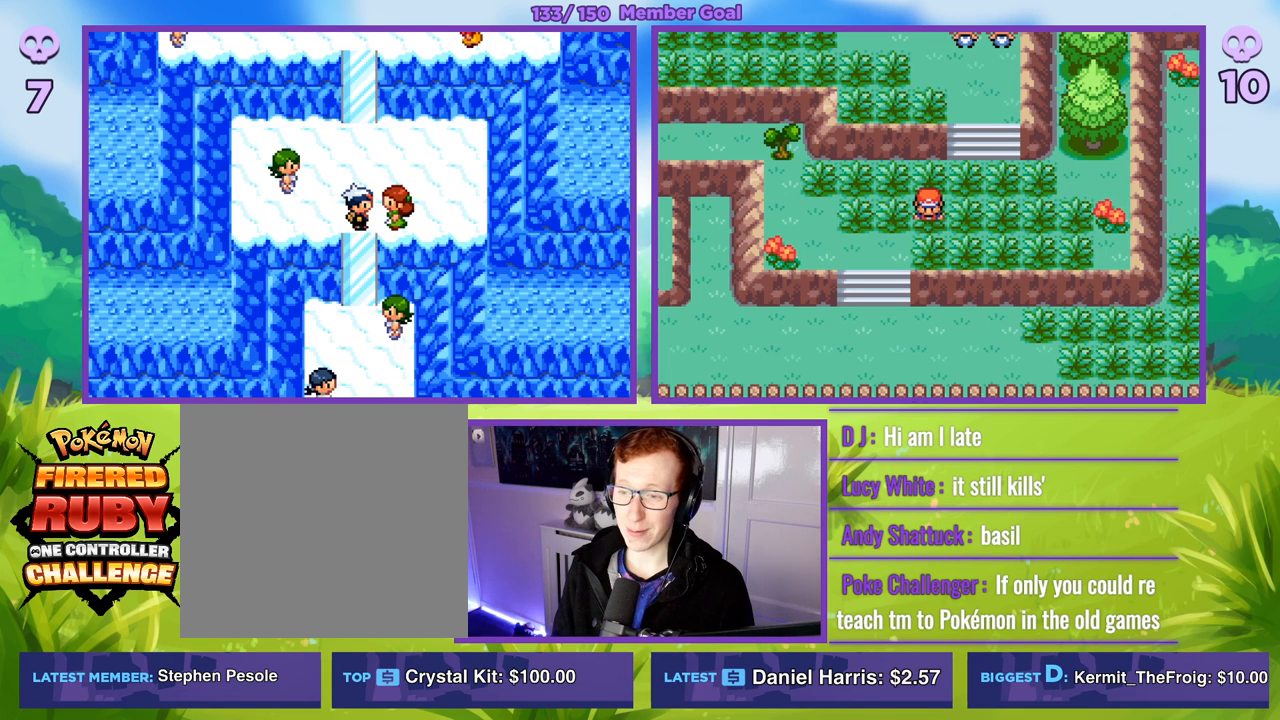
{"buttons": ["B"], "left_stick": "center", "right_stick": "center", "events": [[267, "B", "down"]]}